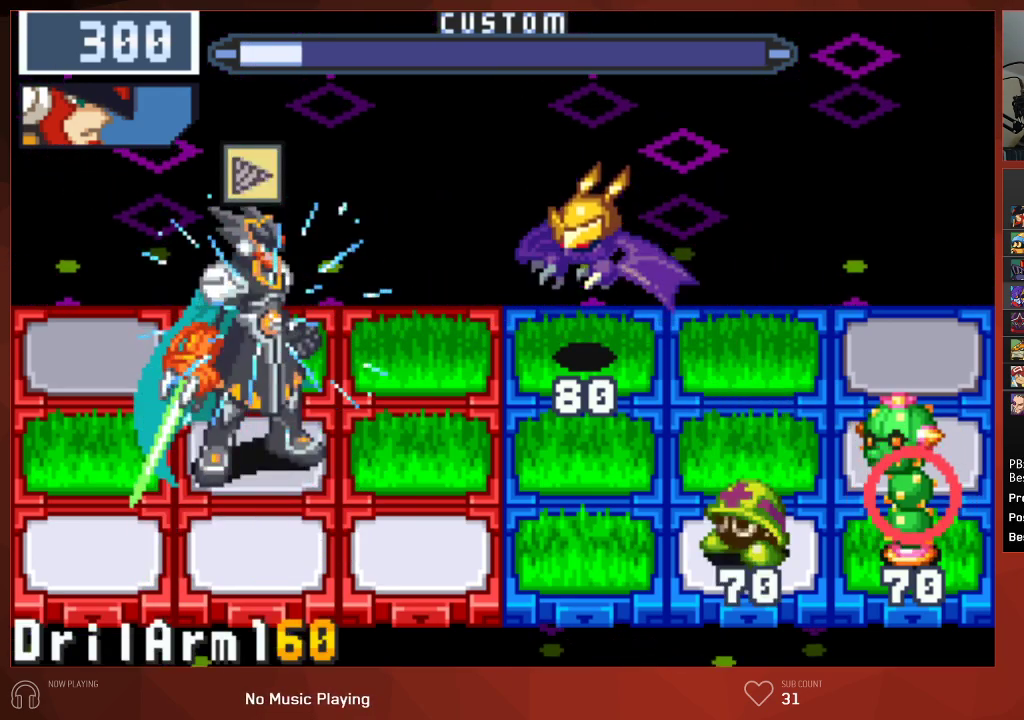
Gameplay with a controller (PlayStation layout); each line is a JSON object with the inputs held at the frame after it. "events" lists button and stick changes between this image and that frame as [ms after this image, input, new state], when the widget could be followed in between.
{"buttons": ["CIRCLE"], "left_stick": "center", "right_stick": "center", "events": [[150, "DPAD_RIGHT", "down"], [150, "DPAD_UP", "up"], [483, "DPAD_RIGHT", "up"]]}
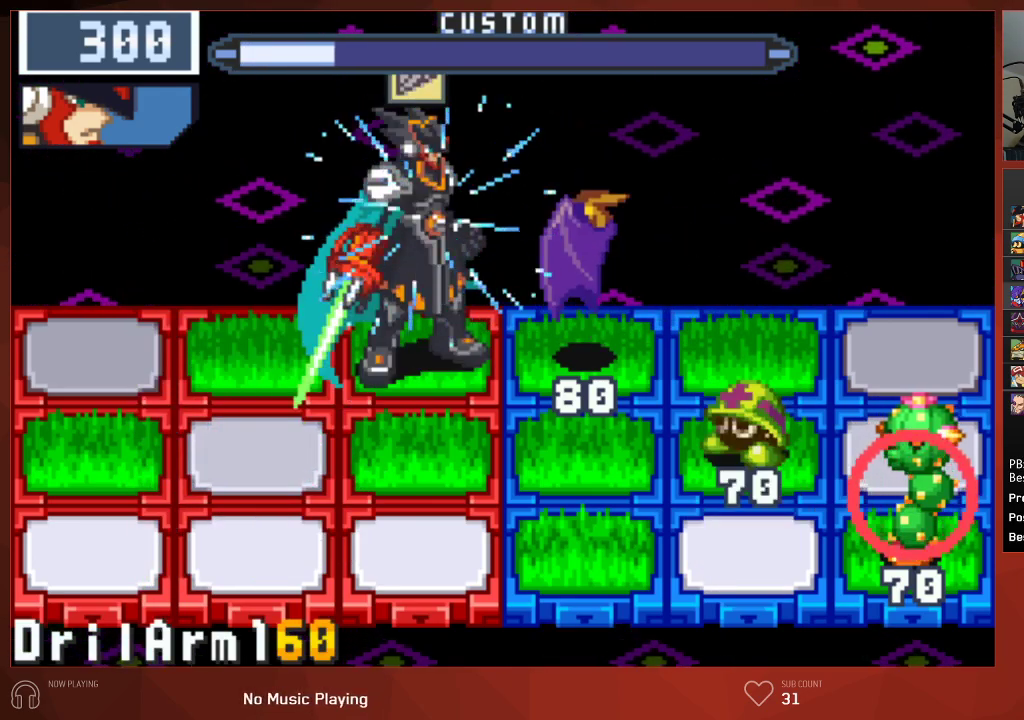
{"buttons": ["CIRCLE"], "left_stick": "center", "right_stick": "center", "events": []}
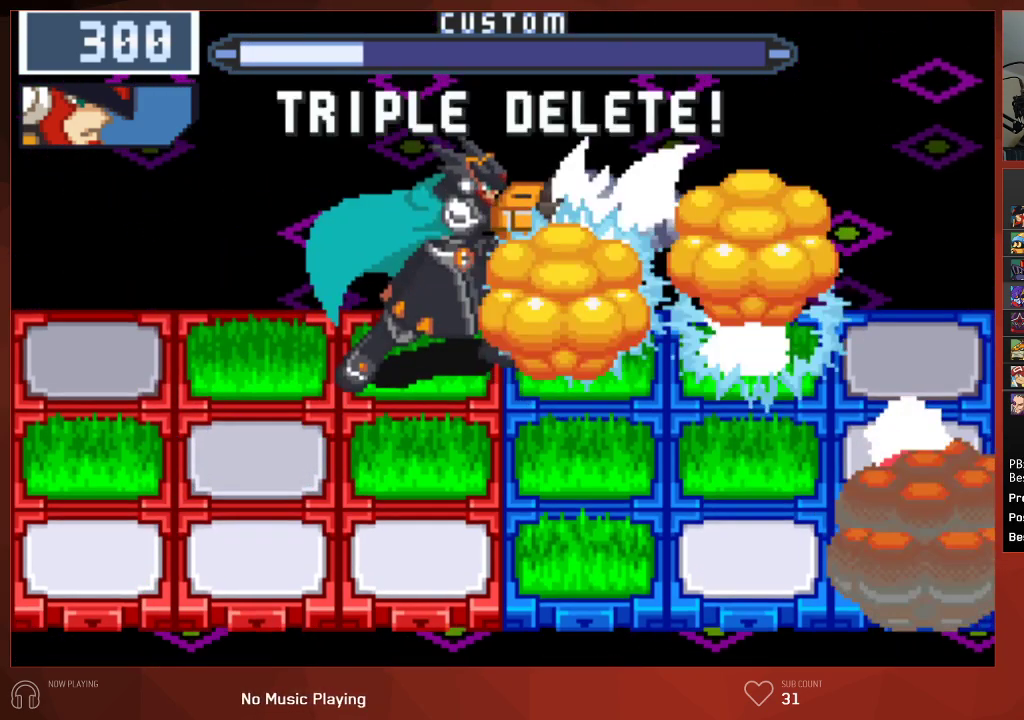
{"buttons": ["CIRCLE"], "left_stick": "center", "right_stick": "center", "events": []}
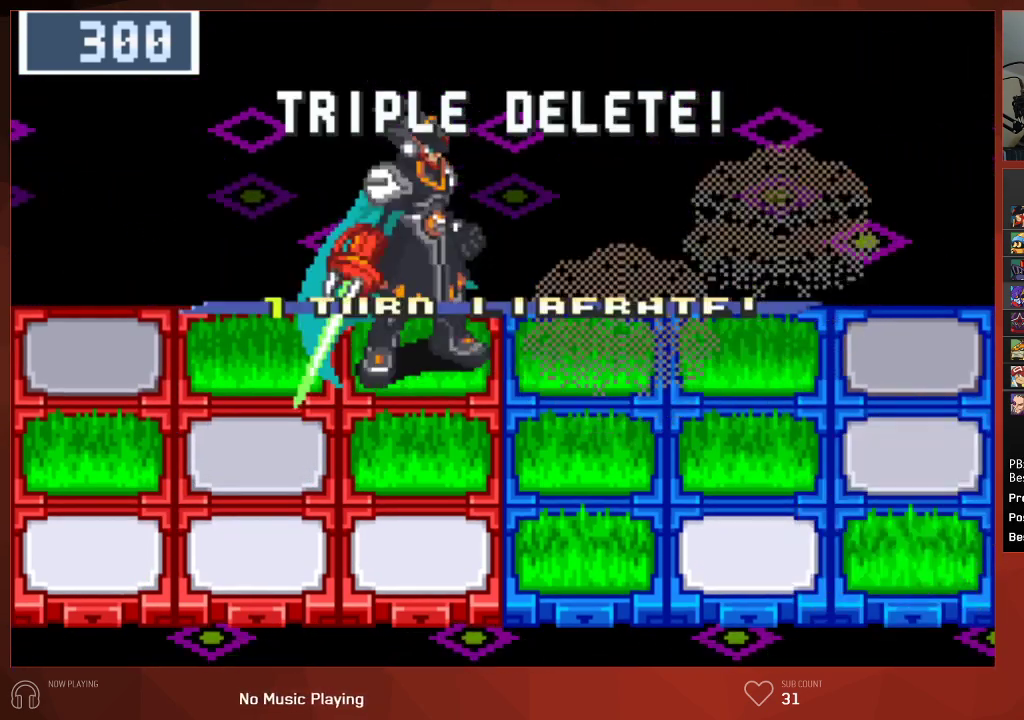
{"buttons": ["CIRCLE"], "left_stick": "center", "right_stick": "center", "events": []}
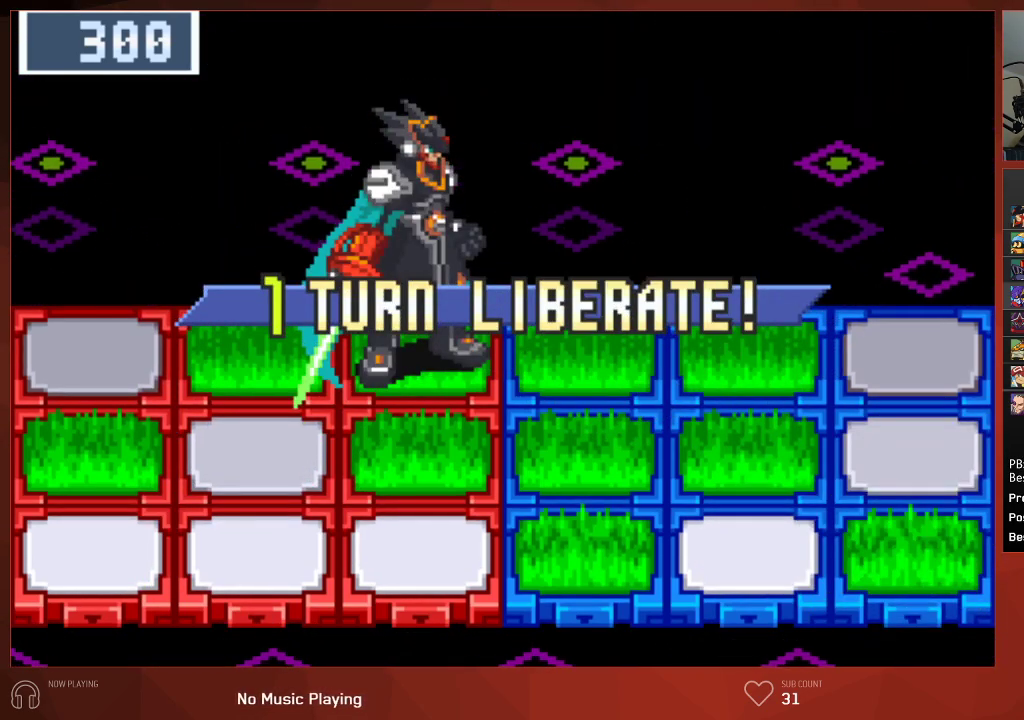
{"buttons": ["CIRCLE"], "left_stick": "center", "right_stick": "center", "events": []}
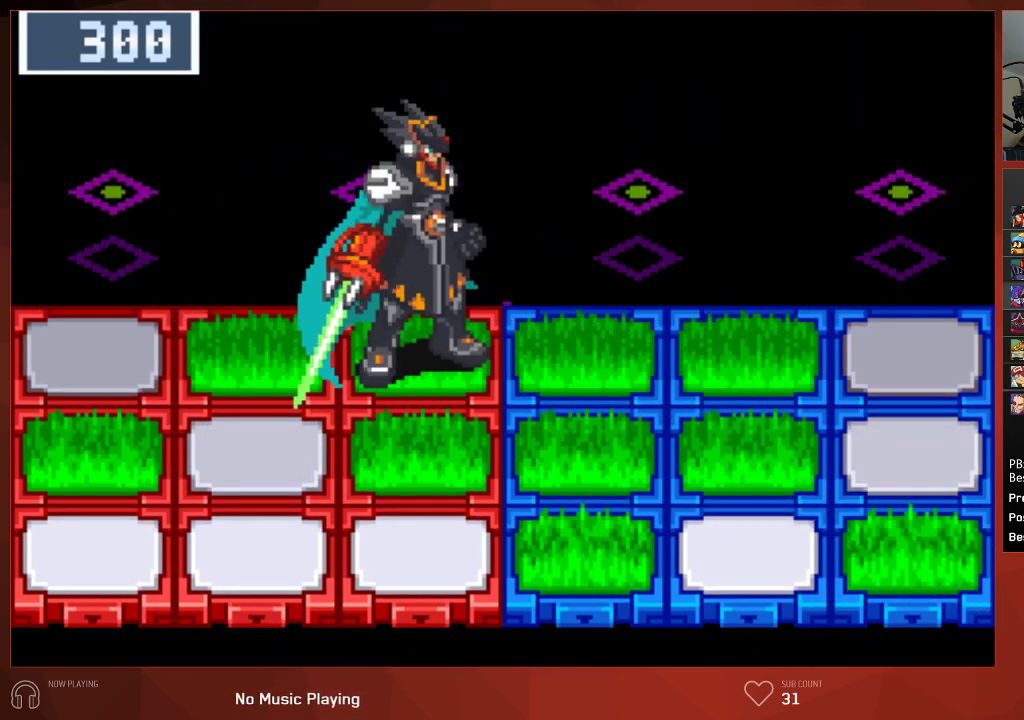
{"buttons": ["CIRCLE"], "left_stick": "center", "right_stick": "center", "events": []}
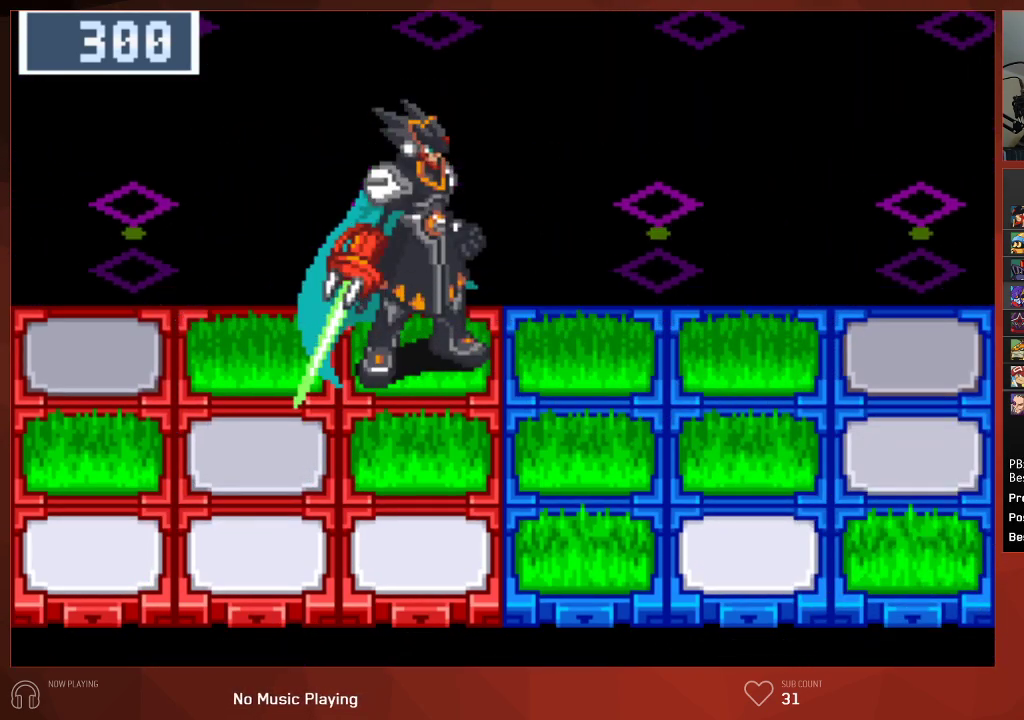
{"buttons": ["CIRCLE"], "left_stick": "center", "right_stick": "center", "events": []}
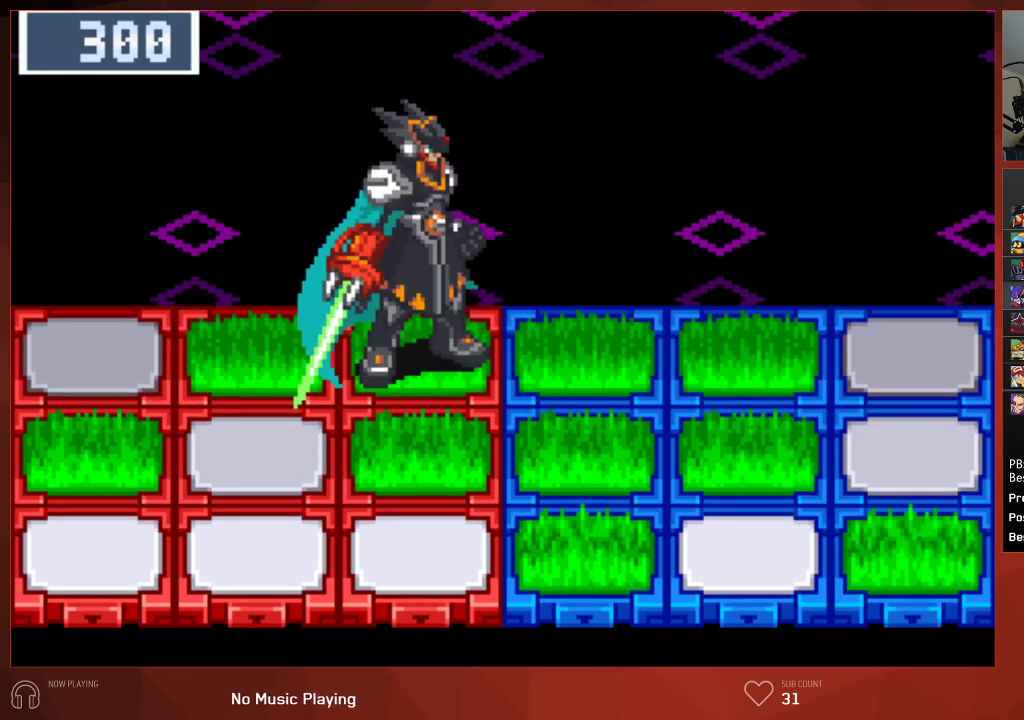
{"buttons": ["CIRCLE"], "left_stick": "center", "right_stick": "center", "events": []}
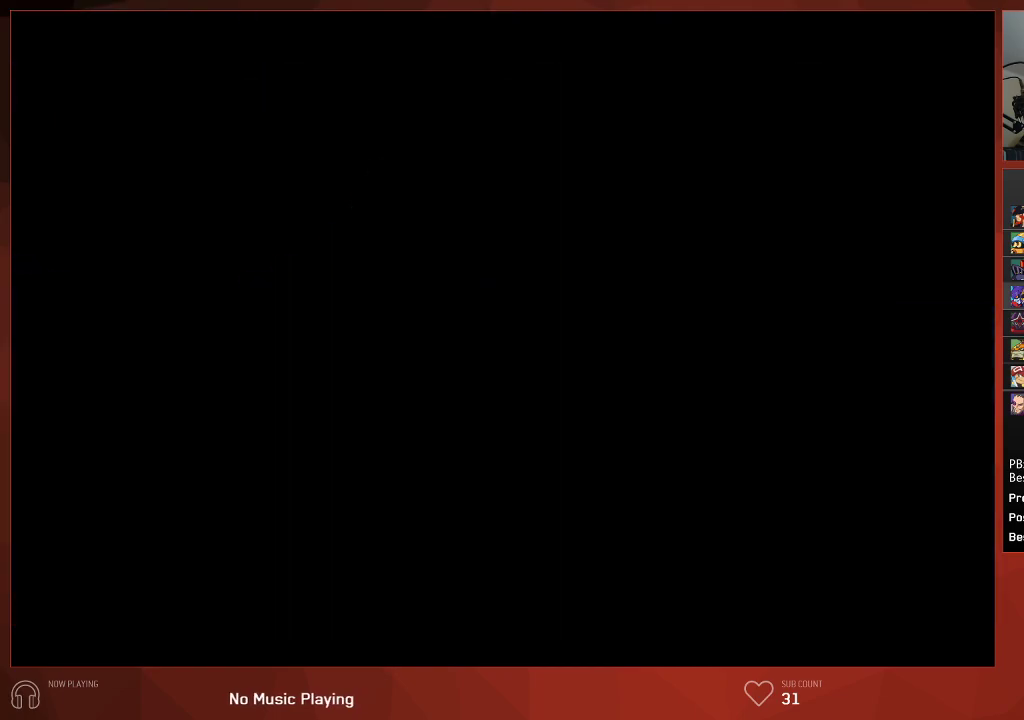
{"buttons": ["CIRCLE"], "left_stick": "center", "right_stick": "center", "events": []}
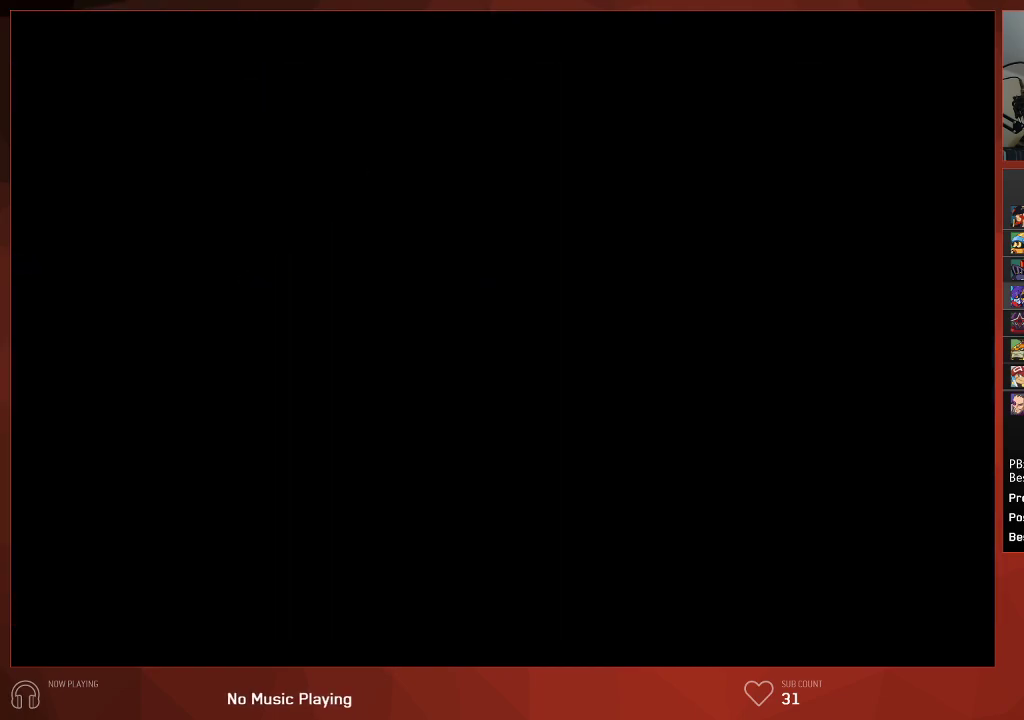
{"buttons": ["CIRCLE"], "left_stick": "center", "right_stick": "center", "events": []}
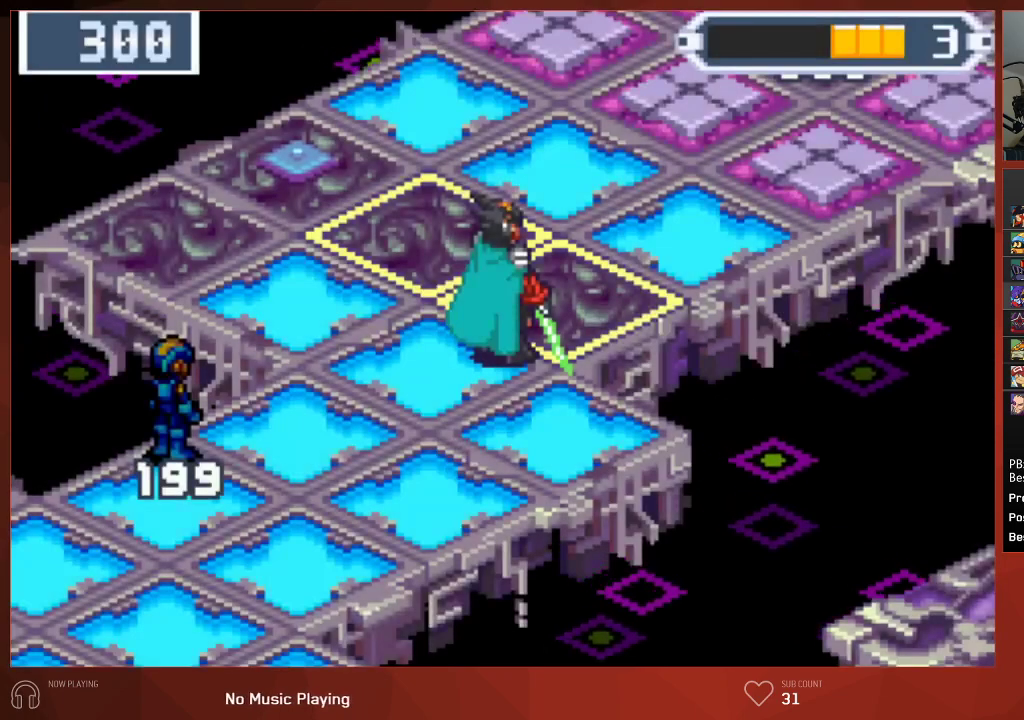
{"buttons": ["CROSS", "CIRCLE"], "left_stick": "center", "right_stick": "center"}
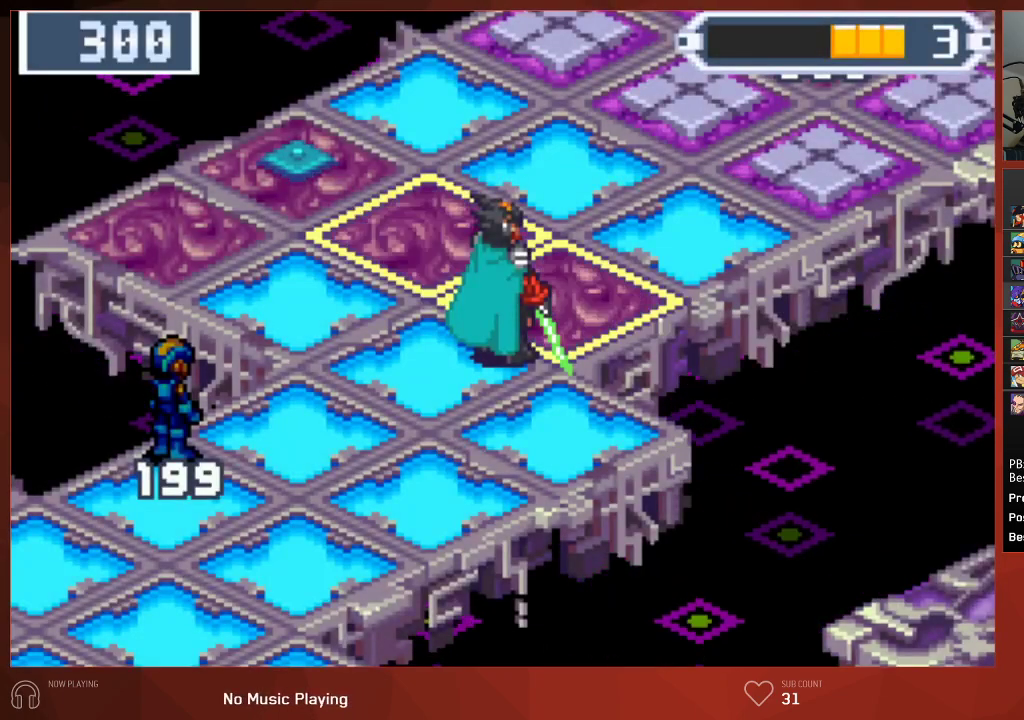
{"buttons": ["CROSS", "CIRCLE"], "left_stick": "center", "right_stick": "center", "events": []}
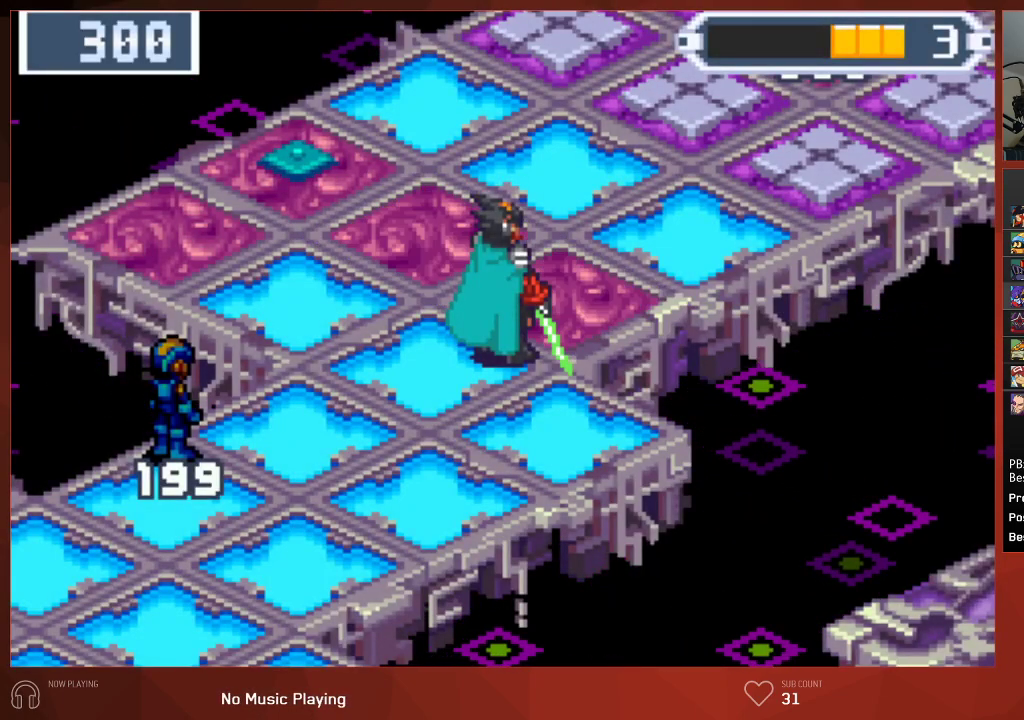
{"buttons": ["CIRCLE"], "left_stick": "center", "right_stick": "center"}
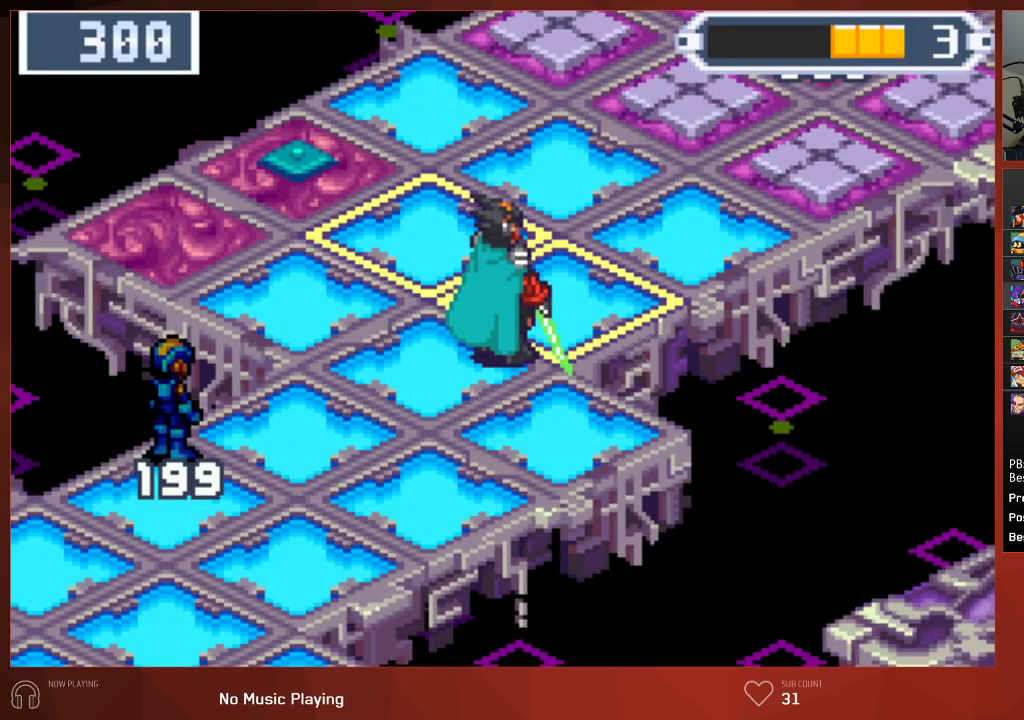
{"buttons": ["CIRCLE"], "left_stick": "center", "right_stick": "center", "events": []}
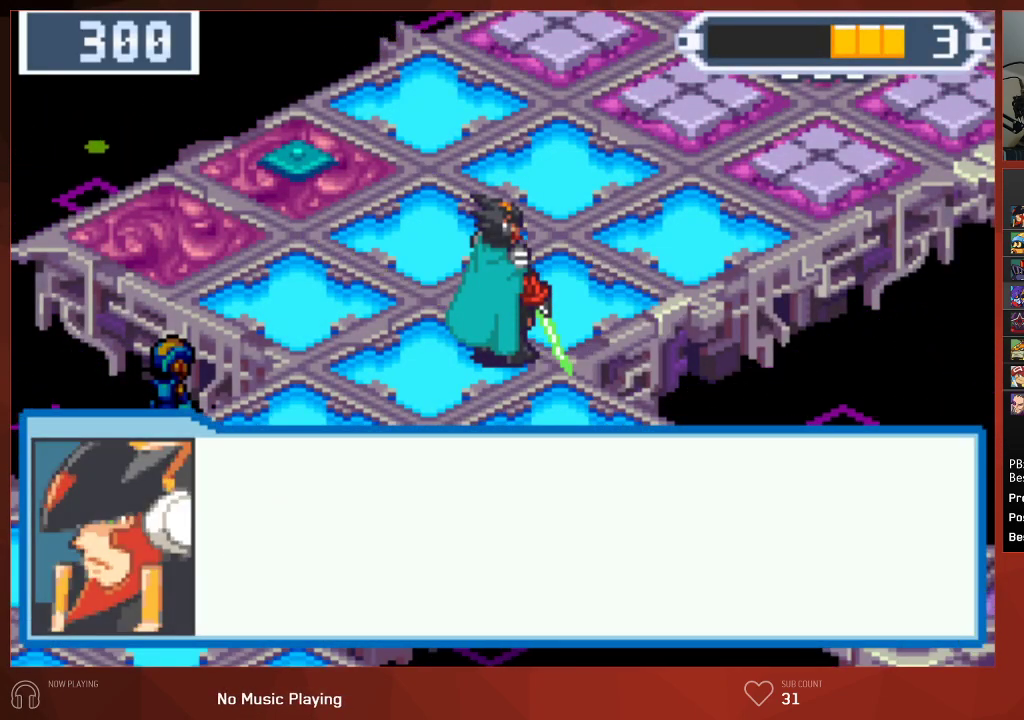
{"buttons": ["CIRCLE"], "left_stick": "center", "right_stick": "center", "events": []}
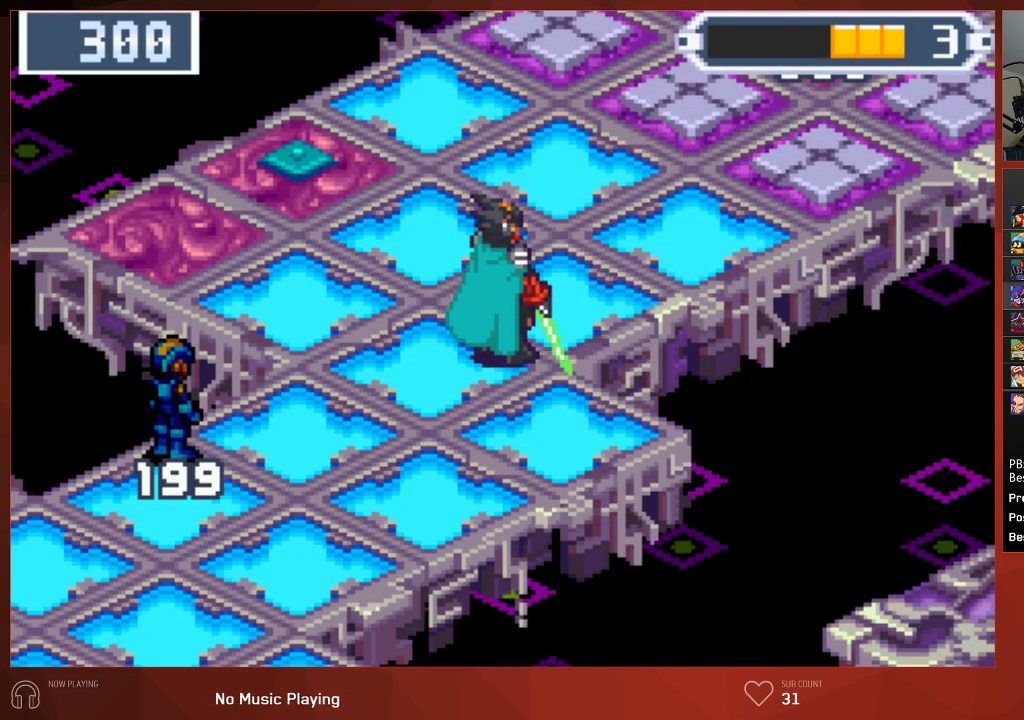
{"buttons": ["CIRCLE"], "left_stick": "center", "right_stick": "center", "events": []}
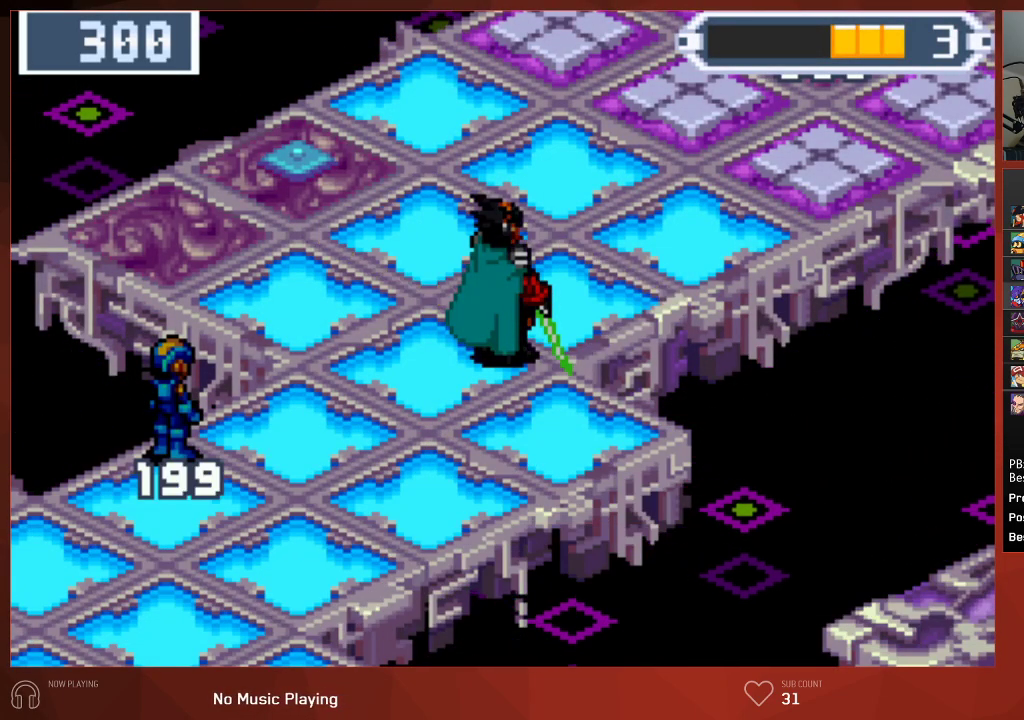
{"buttons": ["CIRCLE"], "left_stick": "center", "right_stick": "center", "events": []}
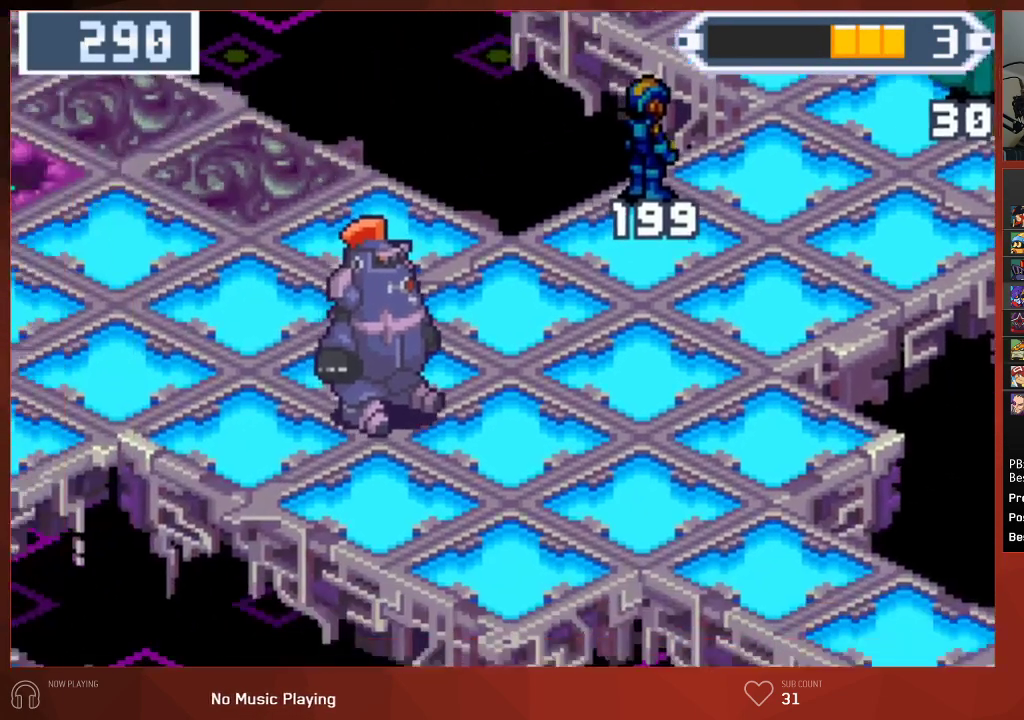
{"buttons": ["CIRCLE", "DPAD_UP", "DPAD_LEFT"], "left_stick": "center", "right_stick": "center", "events": [[283, "DPAD_LEFT", "down"], [300, "DPAD_UP", "down"]]}
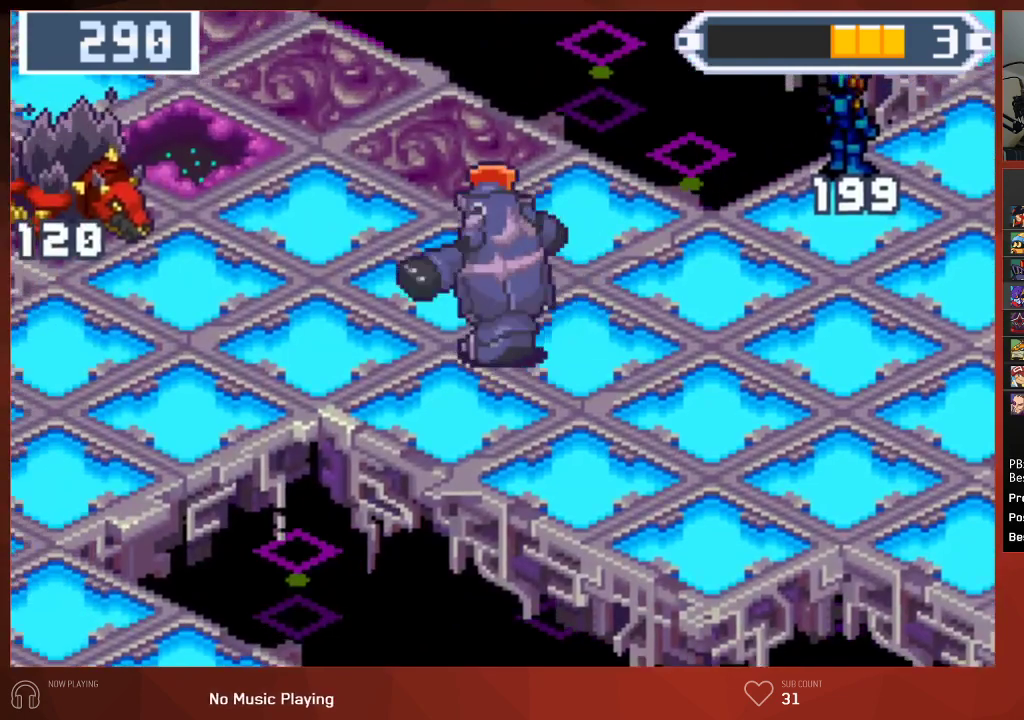
{"buttons": ["CIRCLE", "DPAD_UP"], "left_stick": "center", "right_stick": "center", "events": [[217, "DPAD_LEFT", "up"]]}
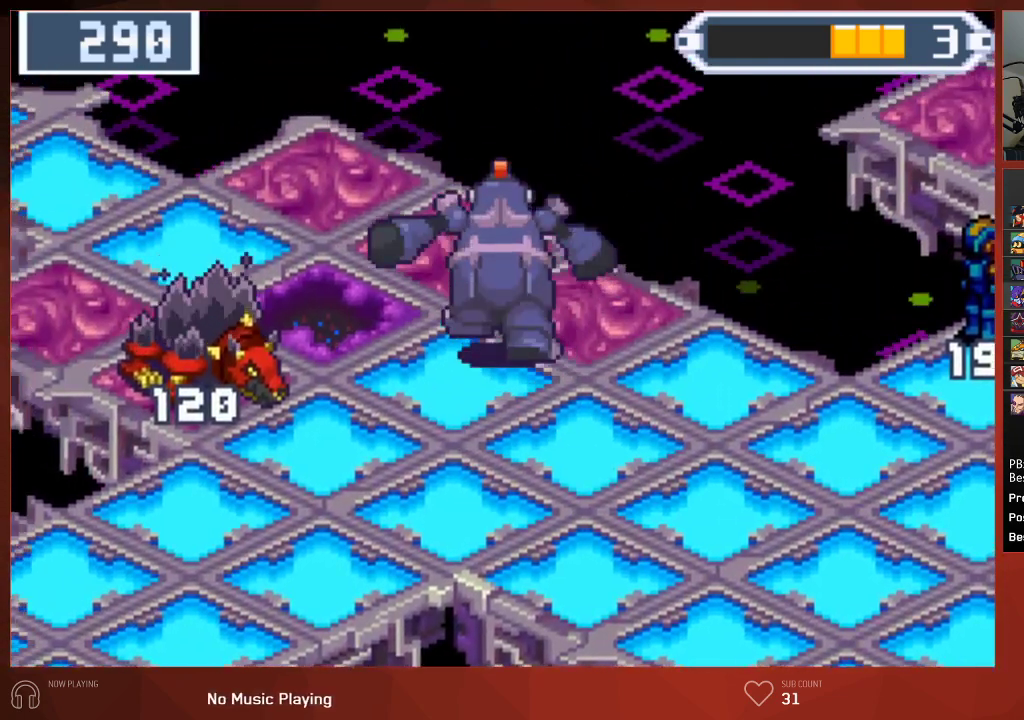
{"buttons": ["CROSS", "CIRCLE"], "left_stick": "center", "right_stick": "center"}
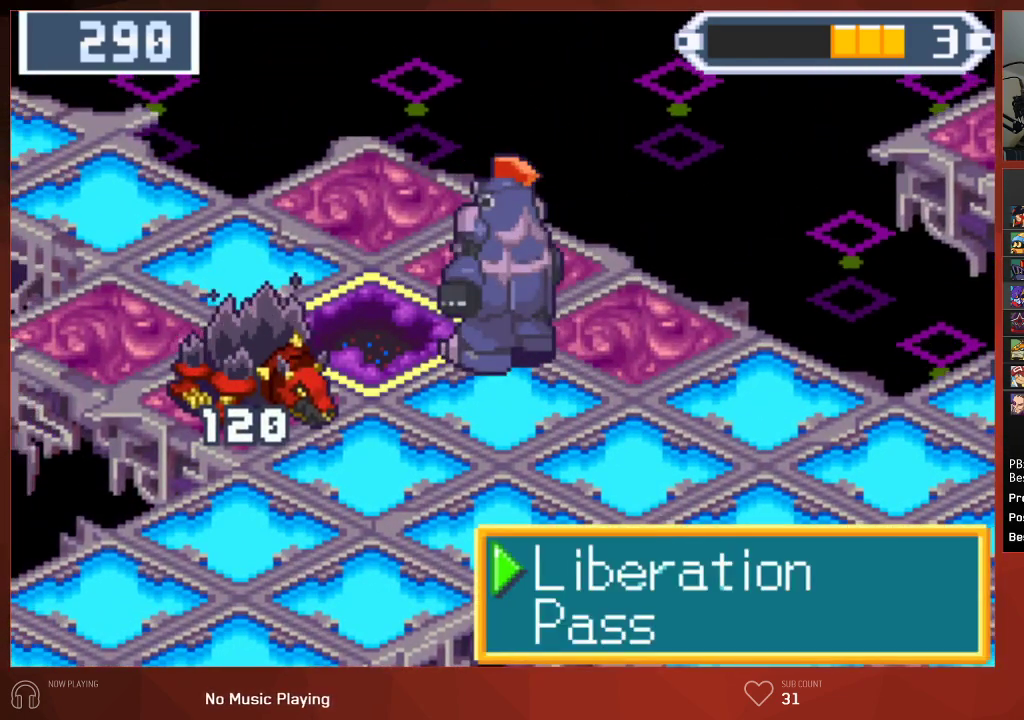
{"buttons": ["CIRCLE"], "left_stick": "center", "right_stick": "center"}
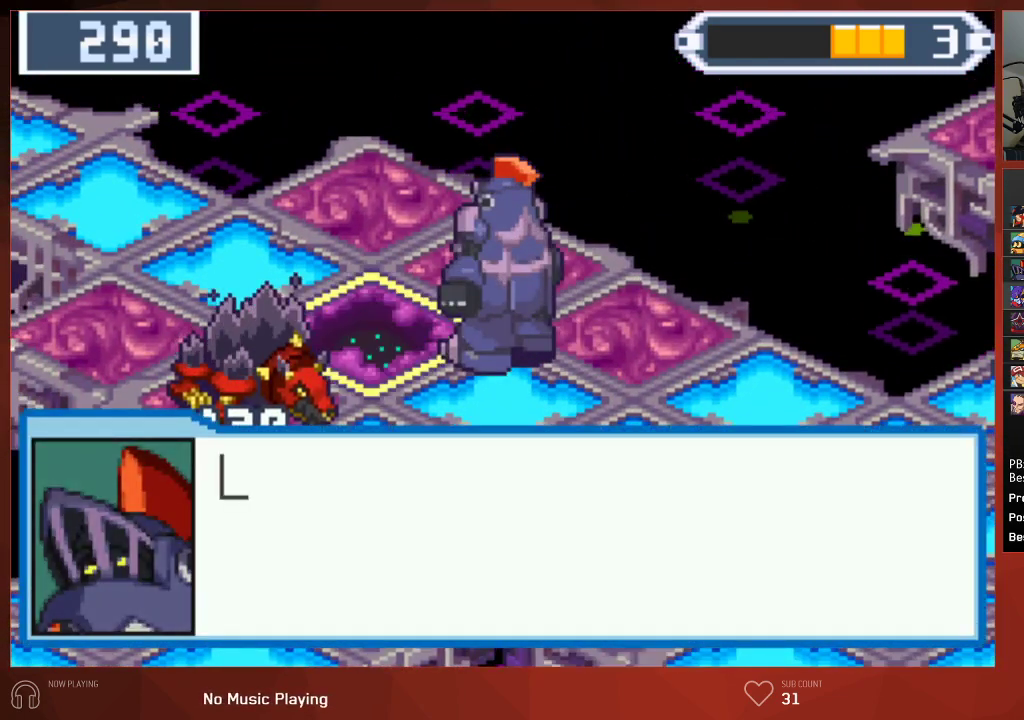
{"buttons": ["CIRCLE"], "left_stick": "center", "right_stick": "center", "events": []}
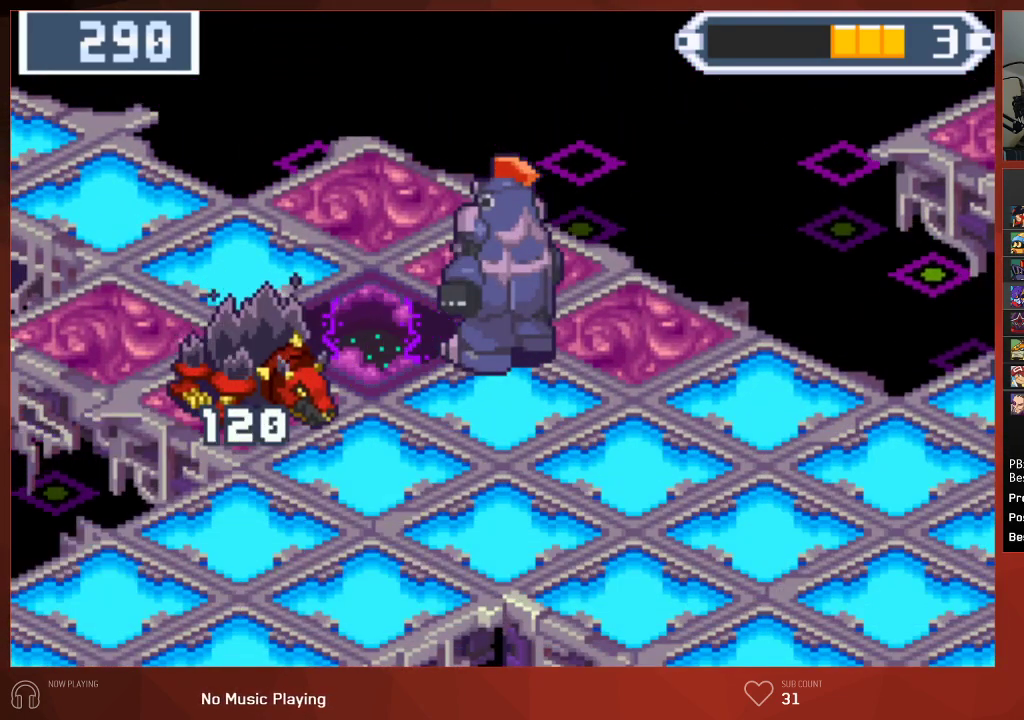
{"buttons": ["CROSS", "CIRCLE"], "left_stick": "center", "right_stick": "center"}
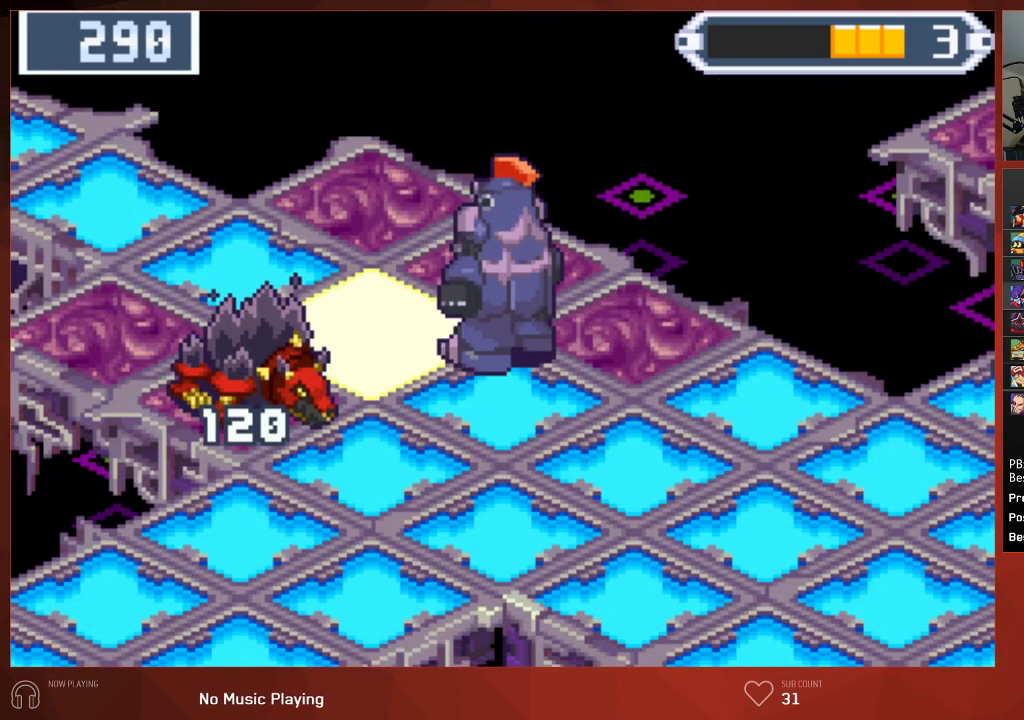
{"buttons": ["CIRCLE"], "left_stick": "center", "right_stick": "center"}
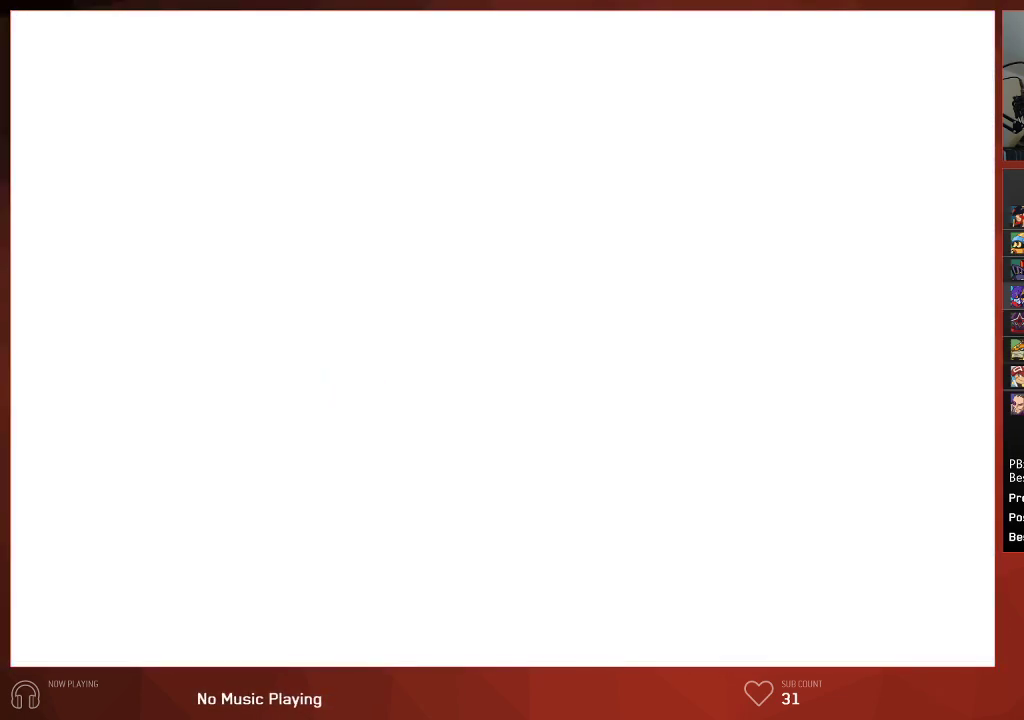
{"buttons": ["CIRCLE"], "left_stick": "center", "right_stick": "center", "events": []}
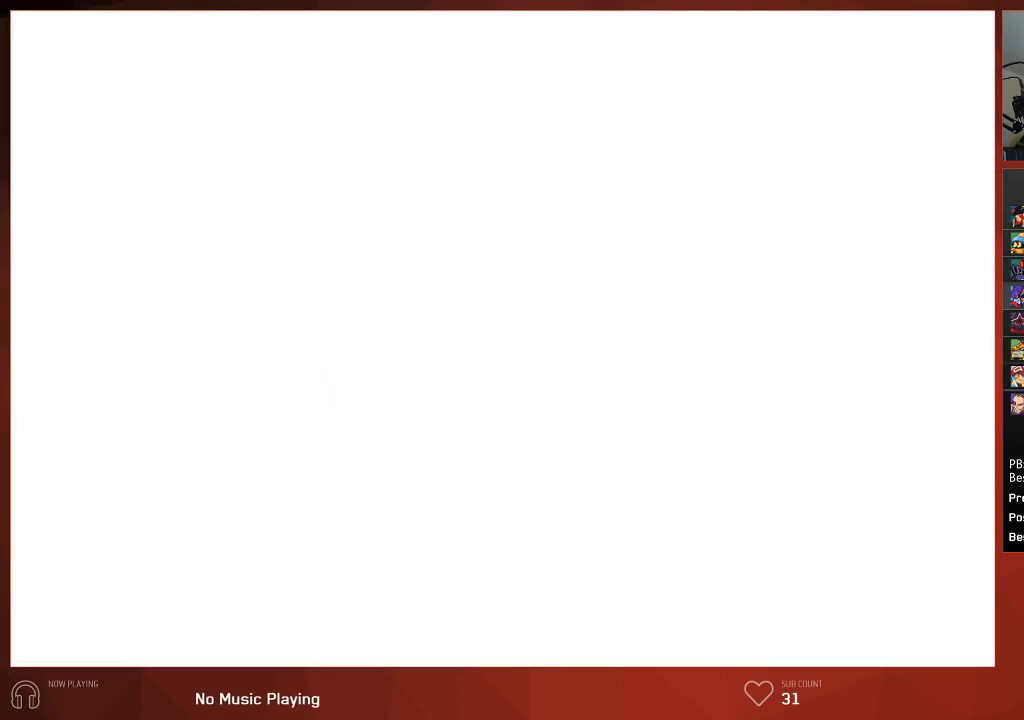
{"buttons": ["CIRCLE"], "left_stick": "center", "right_stick": "center", "events": []}
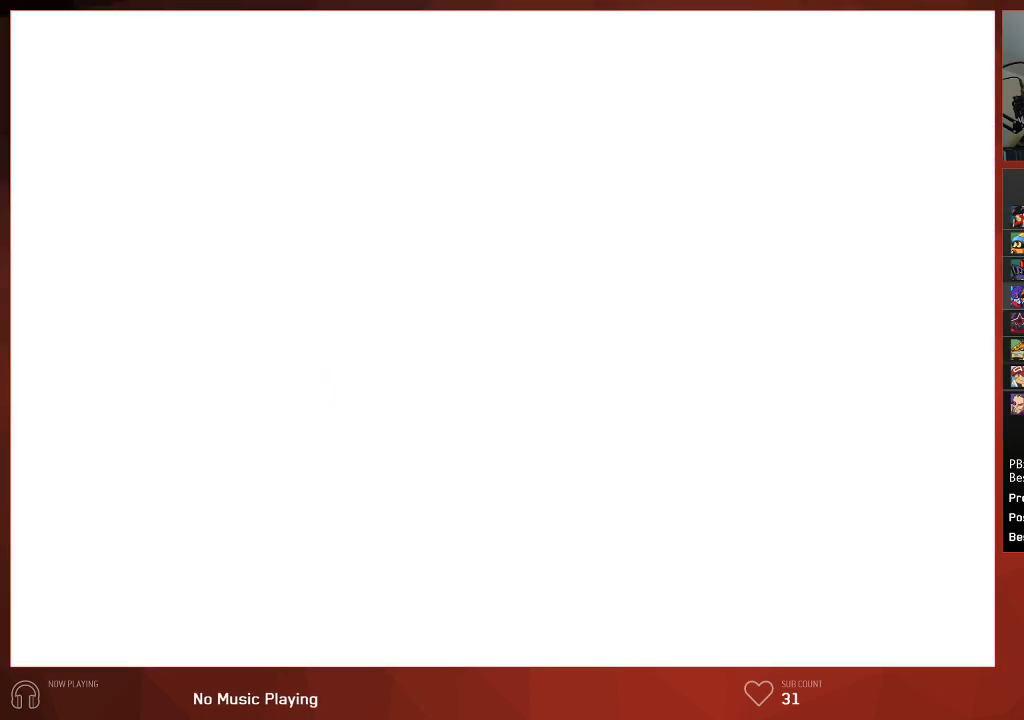
{"buttons": ["CIRCLE"], "left_stick": "center", "right_stick": "center", "events": []}
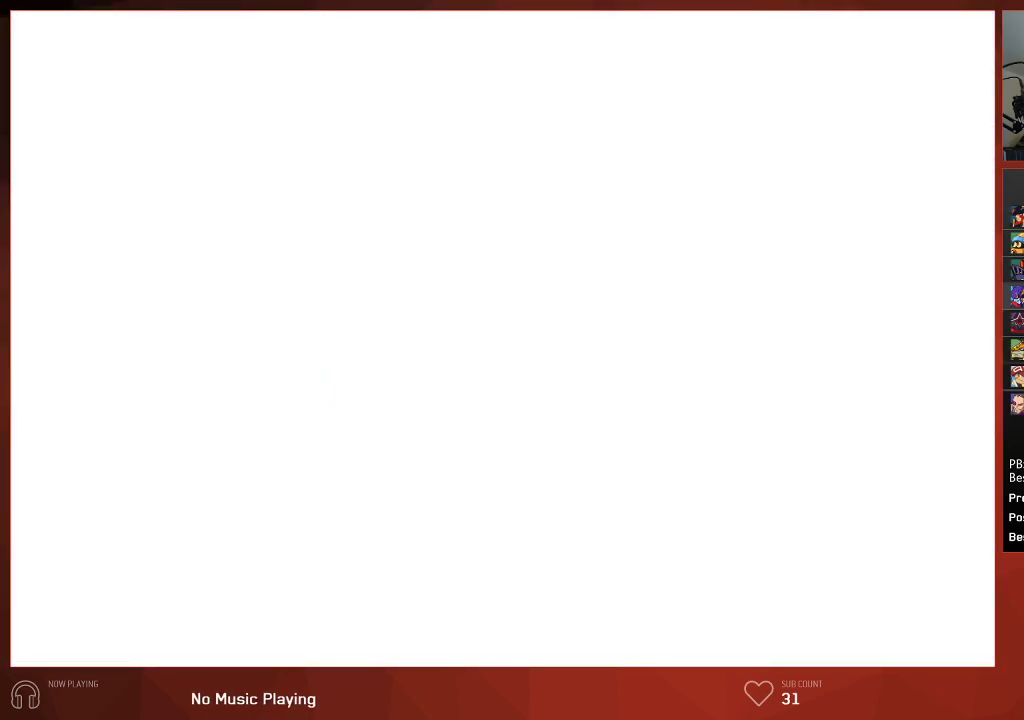
{"buttons": ["CIRCLE"], "left_stick": "center", "right_stick": "center", "events": []}
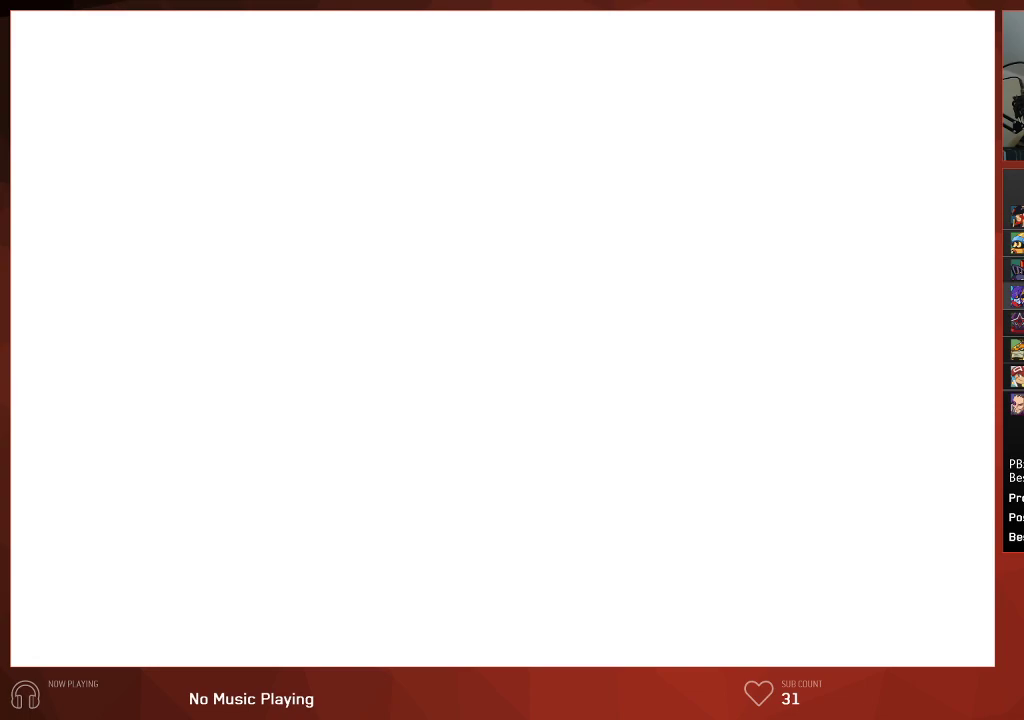
{"buttons": ["CIRCLE"], "left_stick": "center", "right_stick": "center", "events": []}
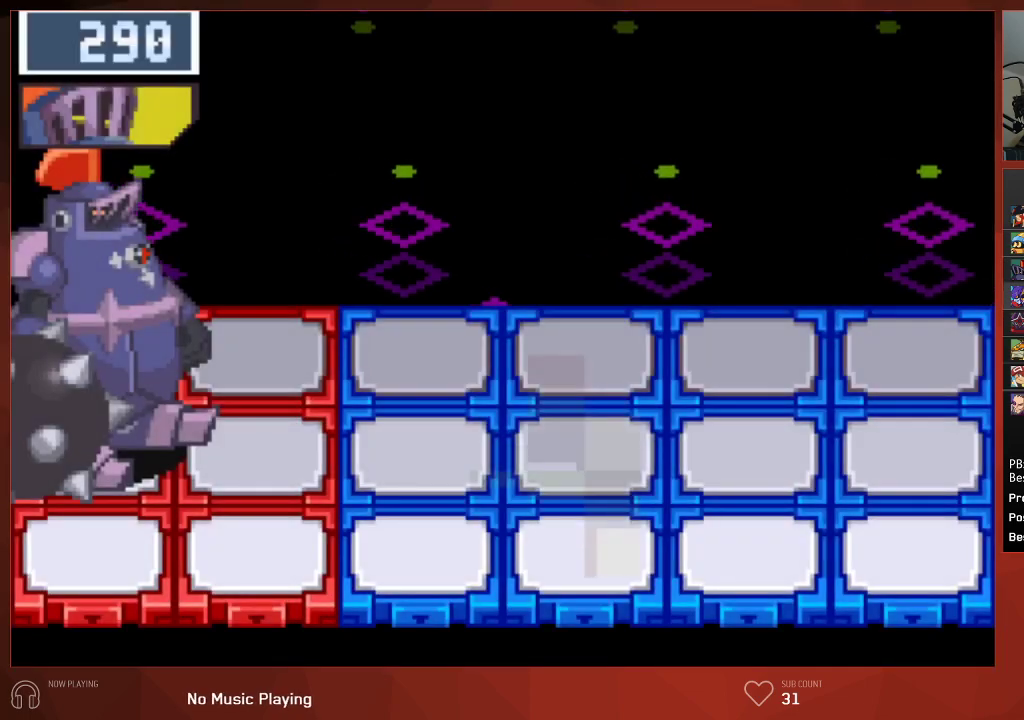
{"buttons": ["CIRCLE"], "left_stick": "center", "right_stick": "center", "events": []}